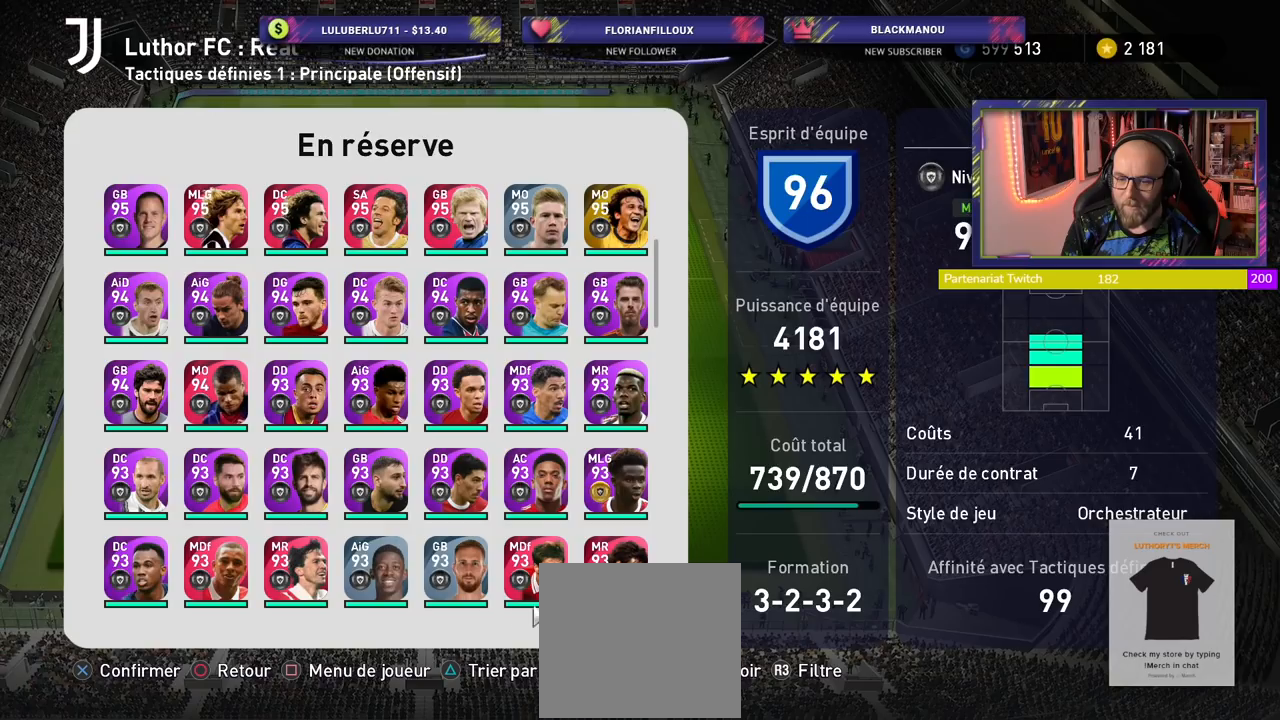
Gameplay with a controller (PlayStation layout); each line is a JSON object with the inputs held at the frame after it. "events" lists button and stick changes between this image and that frame as [ms after this image, input, new state], when the widget could be followed in between.
{"buttons": ["CROSS"], "left_stick": "center", "right_stick": "center", "events": [[360, "CROSS", "down"]]}
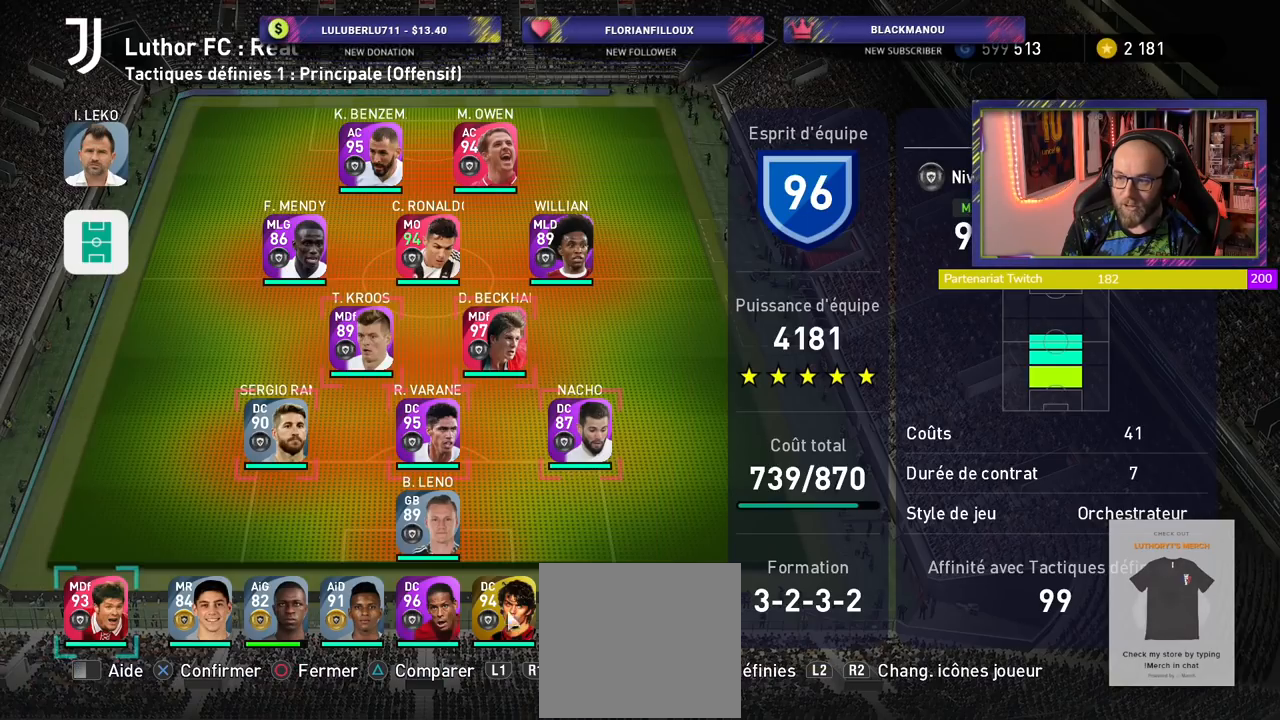
{"buttons": [], "left_stick": "center", "right_stick": "center", "events": [[20, "CROSS", "up"]]}
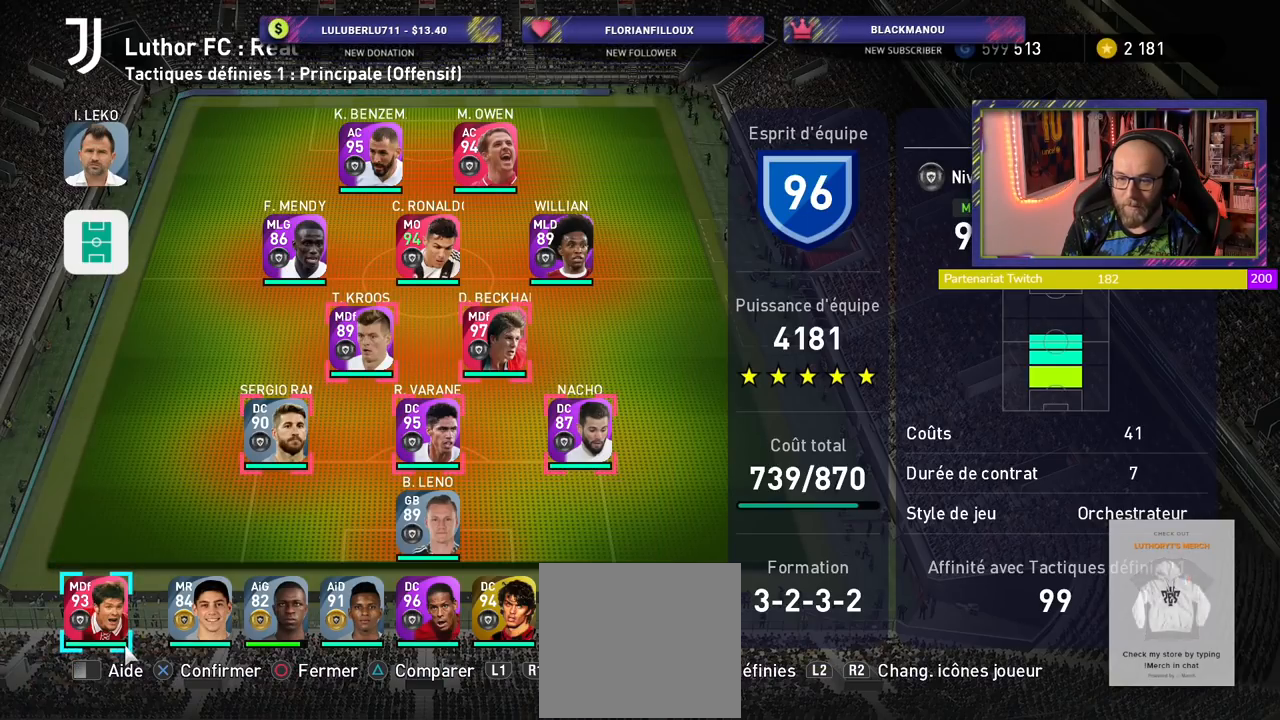
{"buttons": [], "left_stick": "center", "right_stick": "center", "events": []}
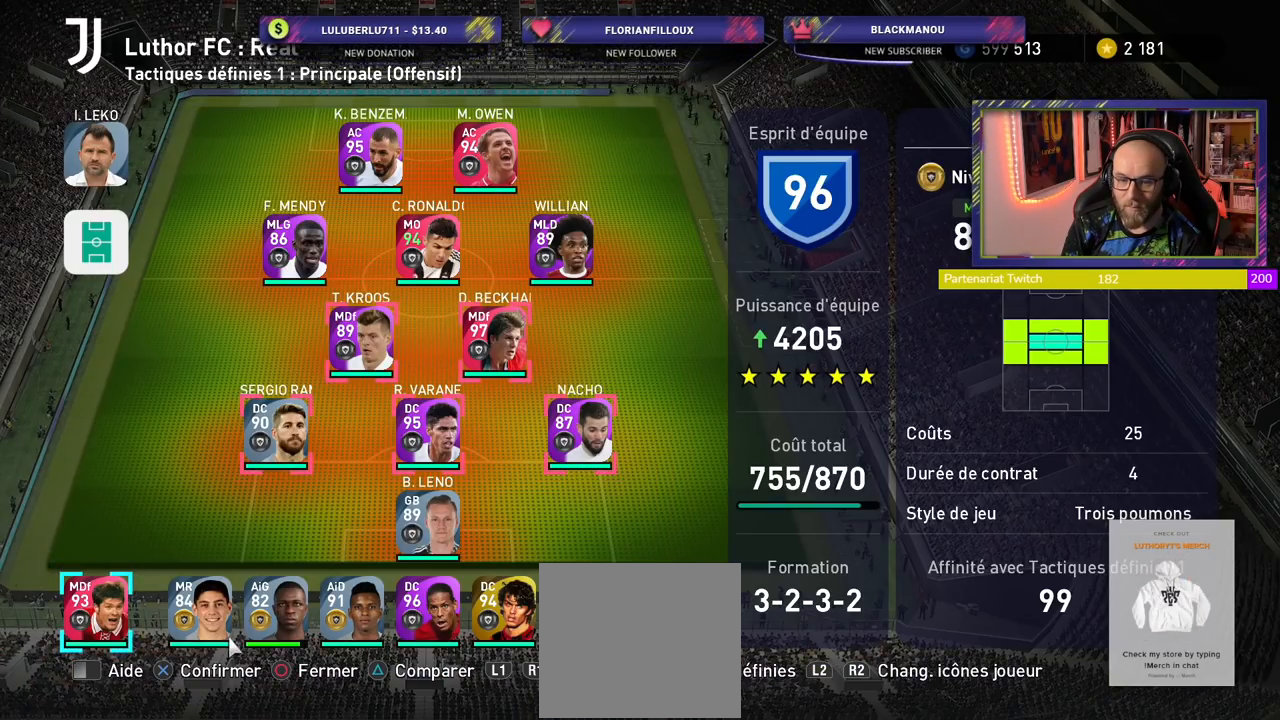
{"buttons": [], "left_stick": "center", "right_stick": "center", "events": []}
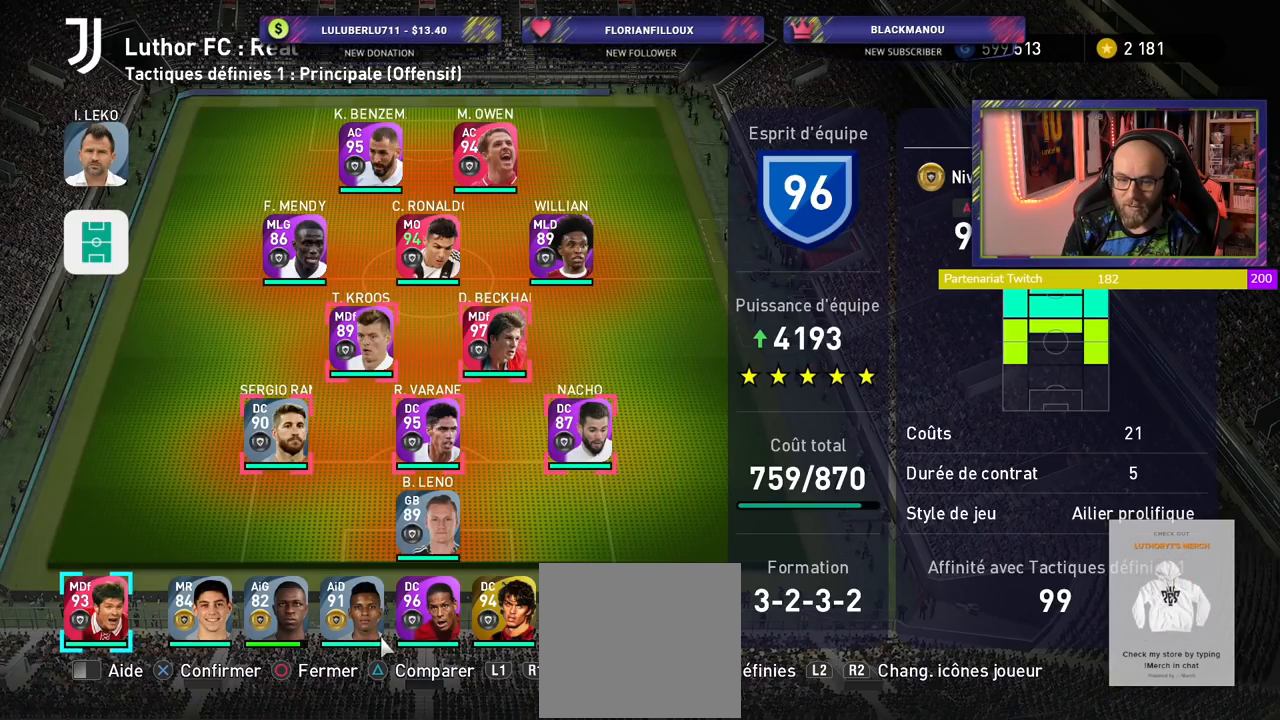
{"buttons": [], "left_stick": "center", "right_stick": "center", "events": []}
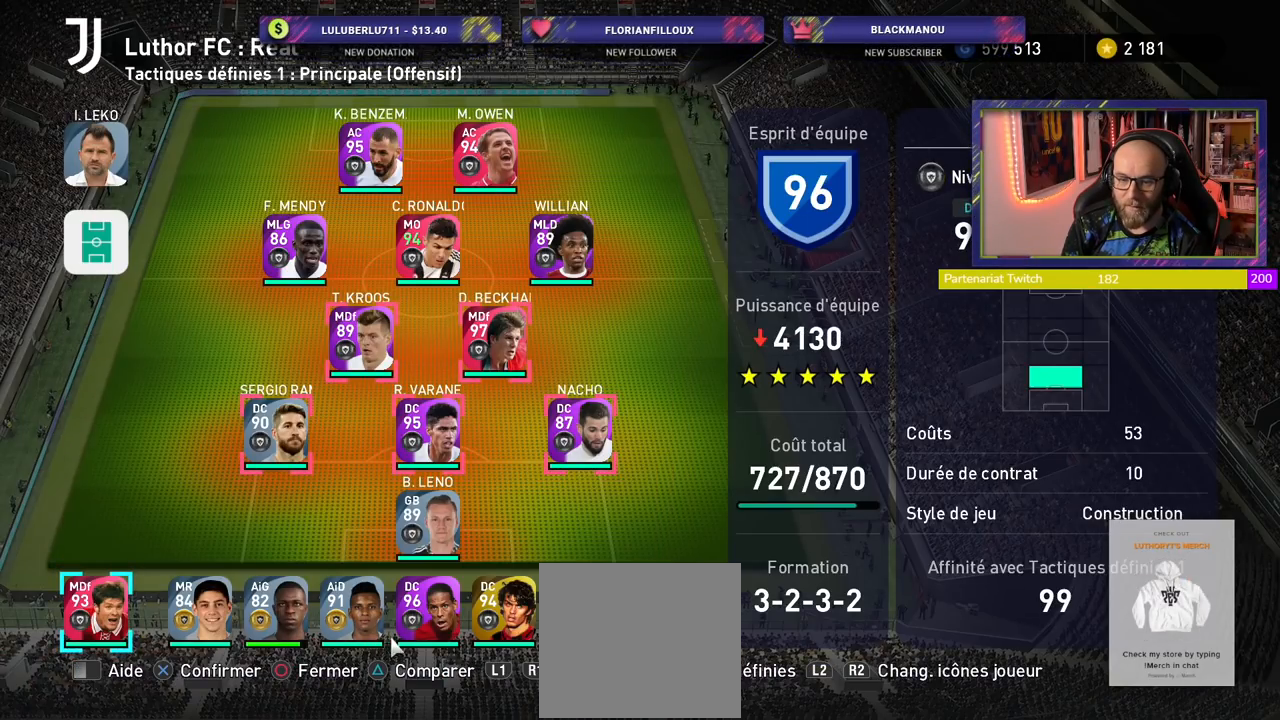
{"buttons": [], "left_stick": "center", "right_stick": "center", "events": [[40, "CROSS", "down"], [200, "CROSS", "up"]]}
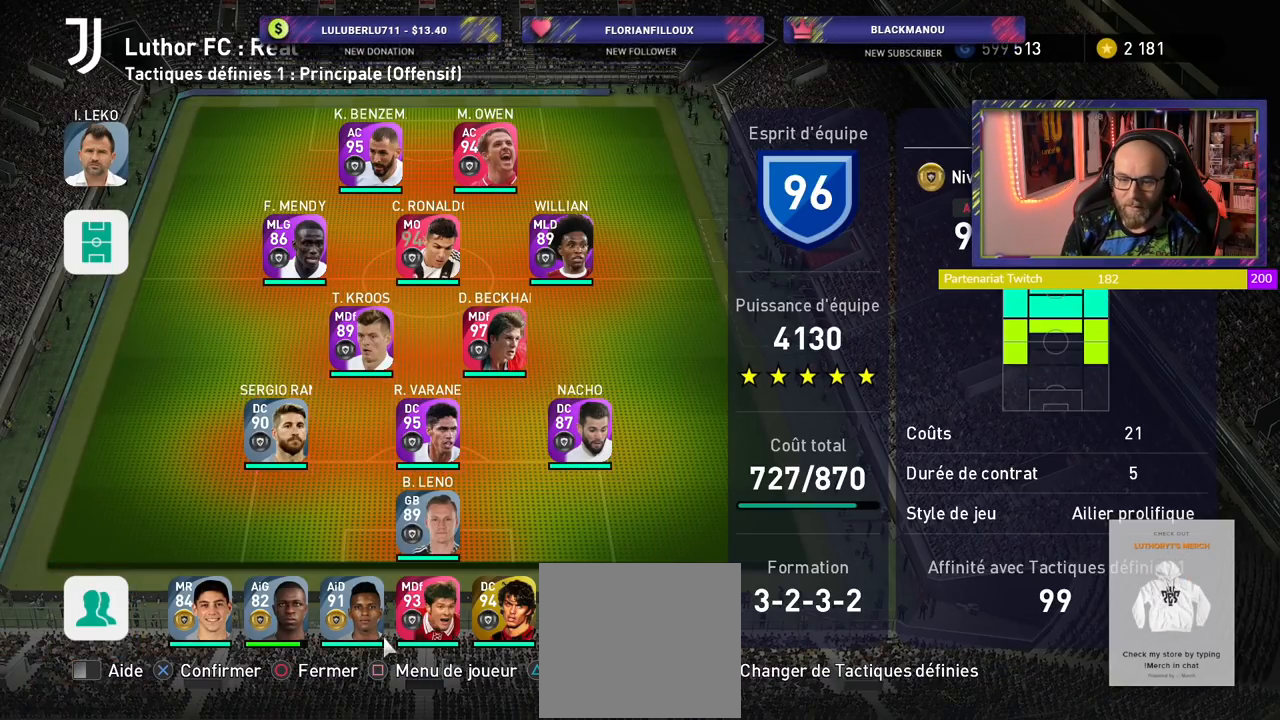
{"buttons": [], "left_stick": "center", "right_stick": "center", "events": []}
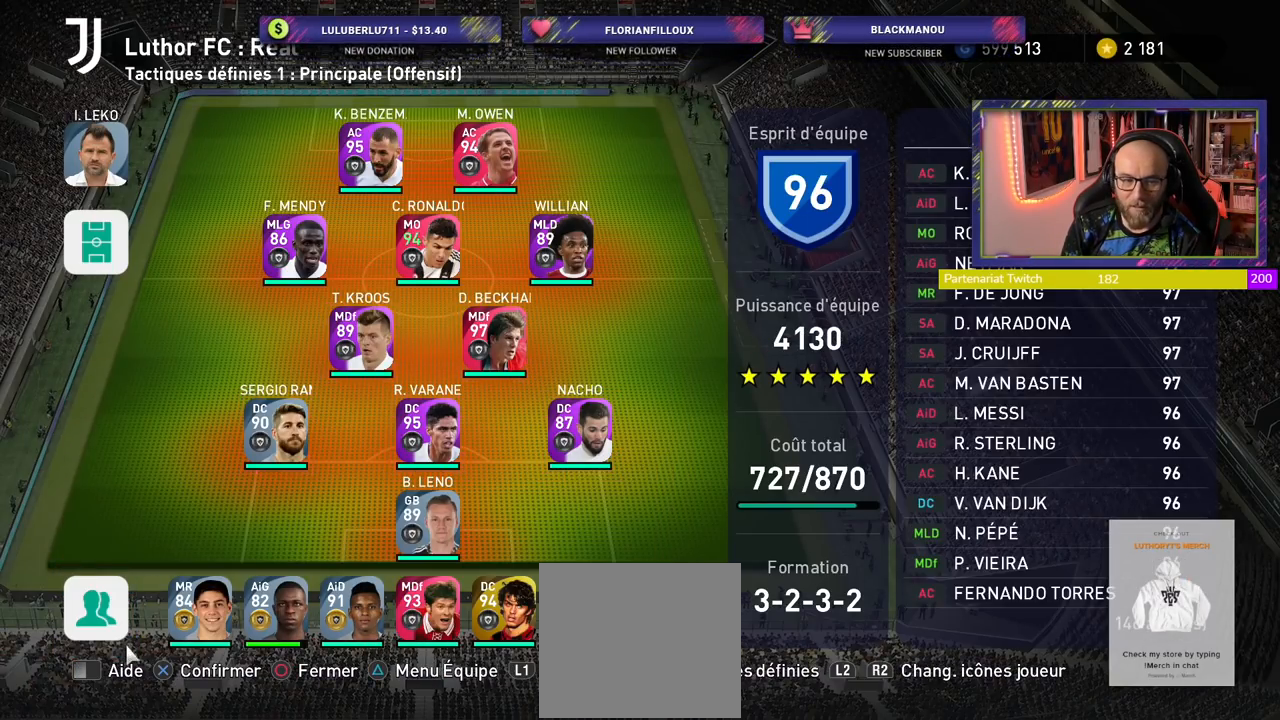
{"buttons": [], "left_stick": "center", "right_stick": "center", "events": [[60, "CROSS", "down"], [200, "CROSS", "up"]]}